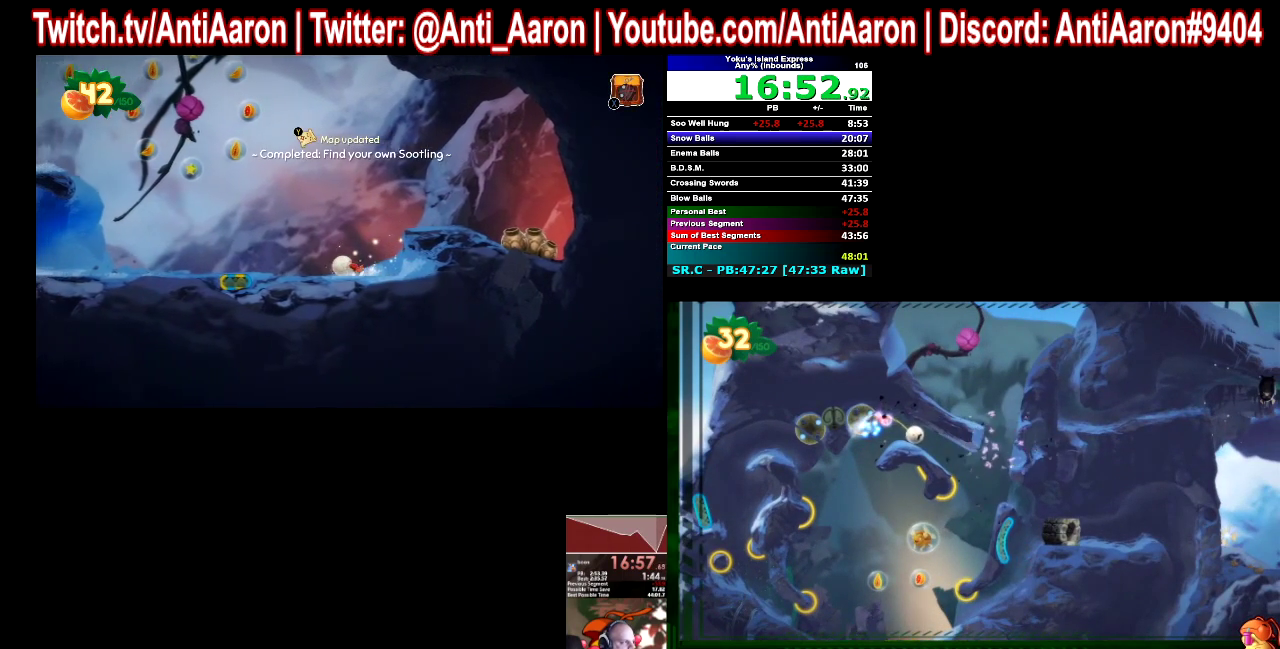
Gameplay with a controller (Xbox layout); each line is a JSON object with the inputs held at the frame after it. "events" lists button and stick changes between this image and that frame as [ms after this image, input, new state], when the widget could be followed in between. This overlay highlights the sticks when they move; stick clicks (L3 R3) are not distinguishable. Not read: L1 L2 L3 R1 R2 R3.
{"buttons": [], "left_stick": "center", "right_stick": "center"}
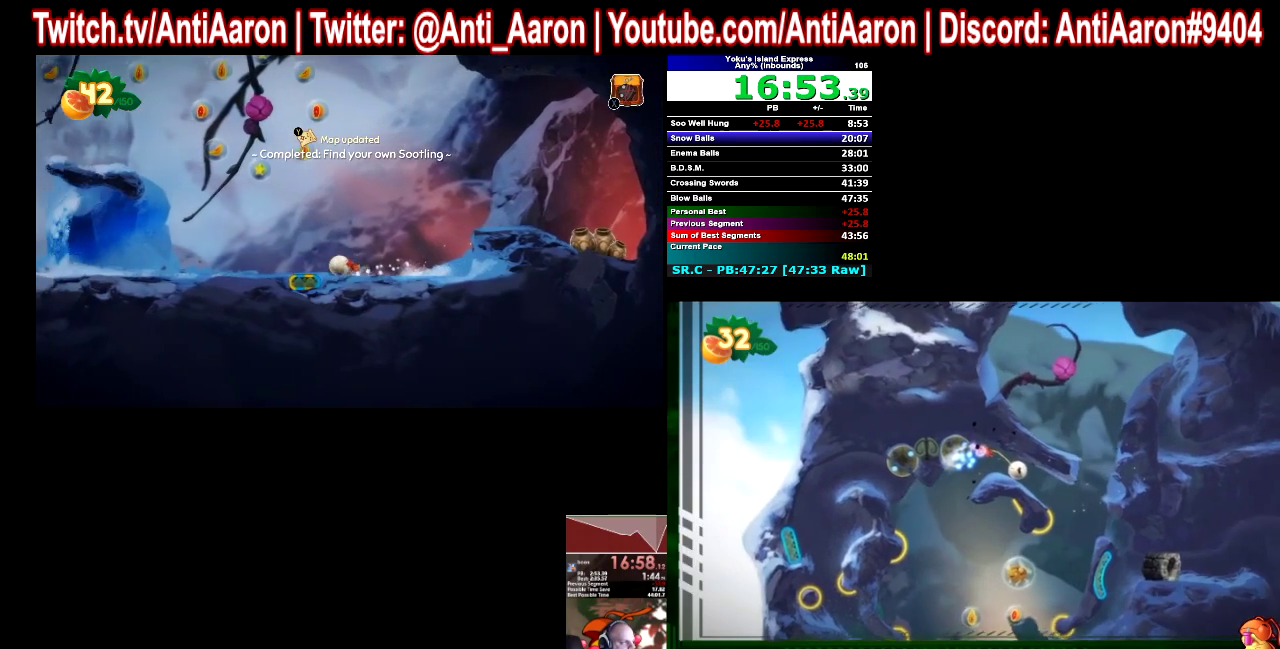
{"buttons": [], "left_stick": "center", "right_stick": "center"}
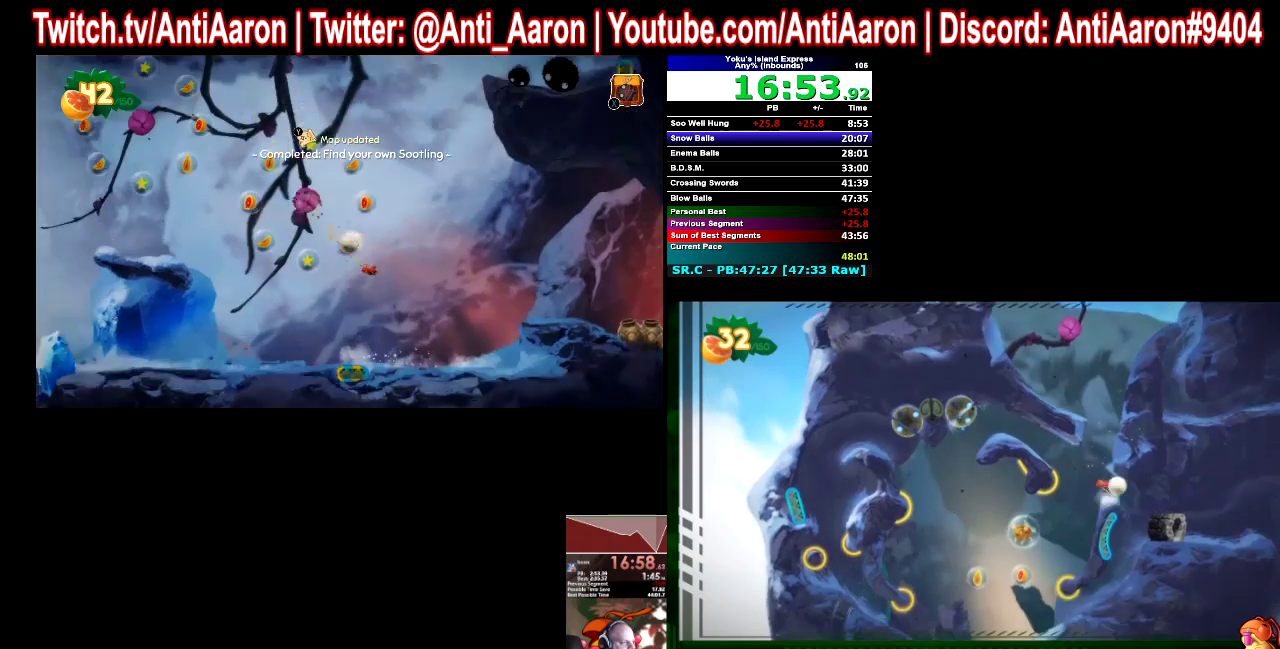
{"buttons": [], "left_stick": "center", "right_stick": "center"}
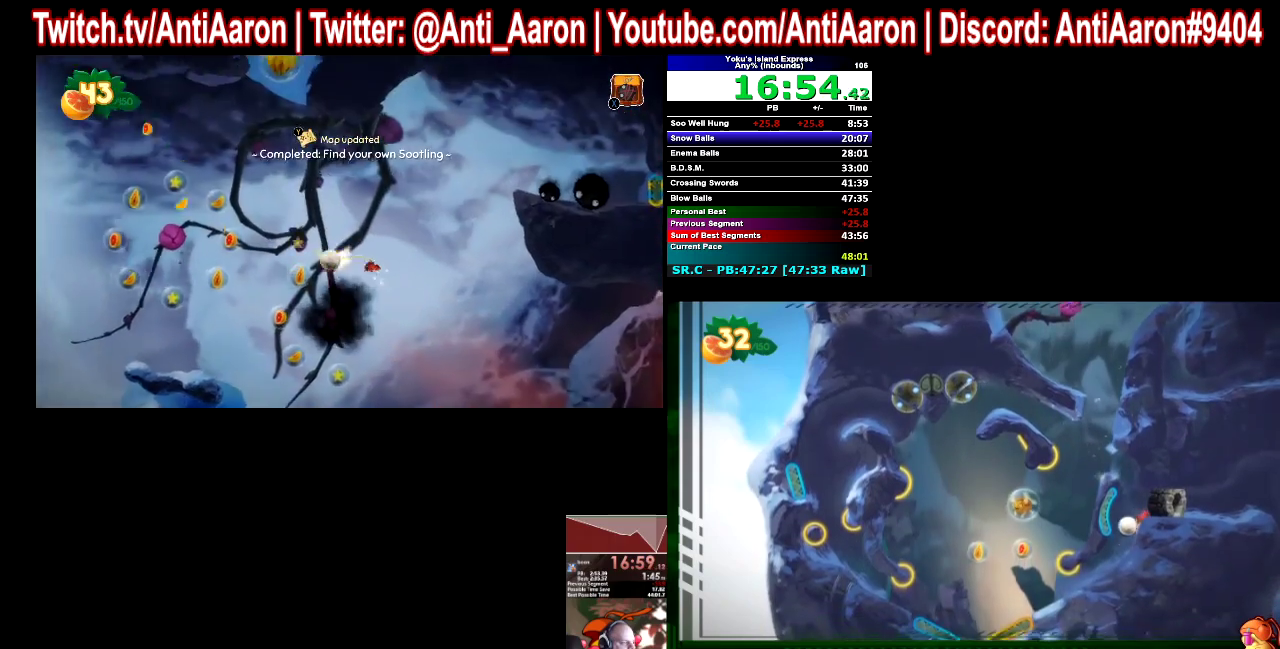
{"buttons": [], "left_stick": "left", "right_stick": "center", "events": [[100, "left_stick", "left"]]}
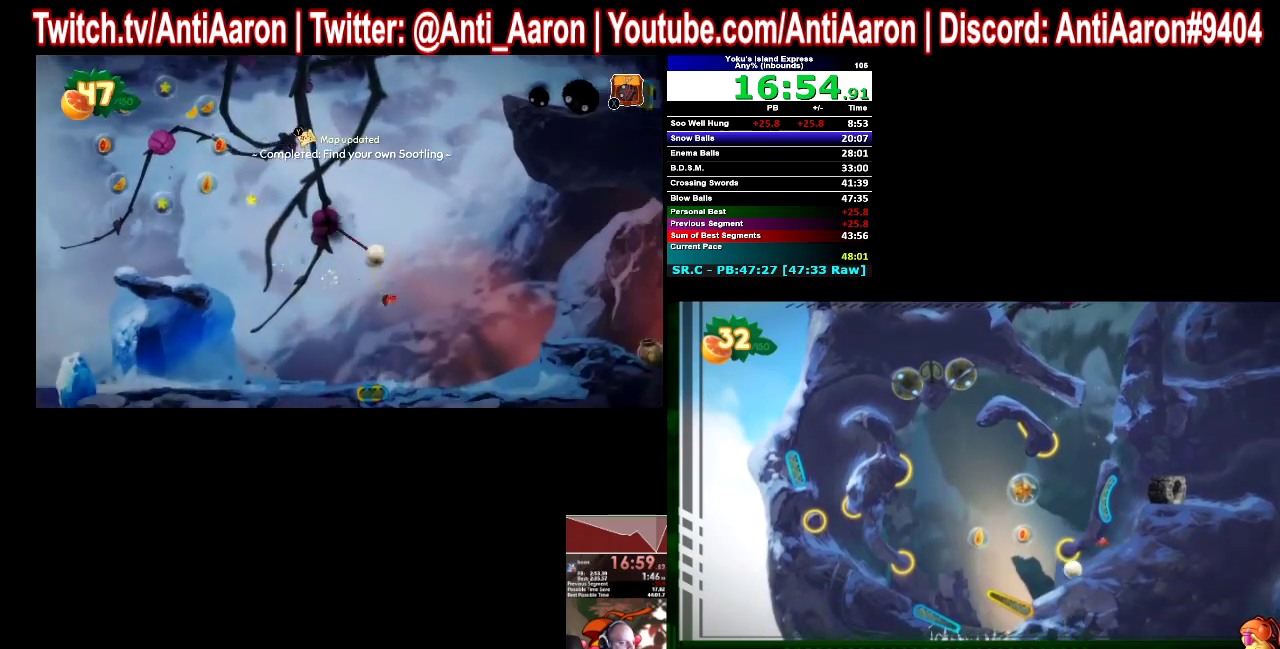
{"buttons": [], "left_stick": "left", "right_stick": "center"}
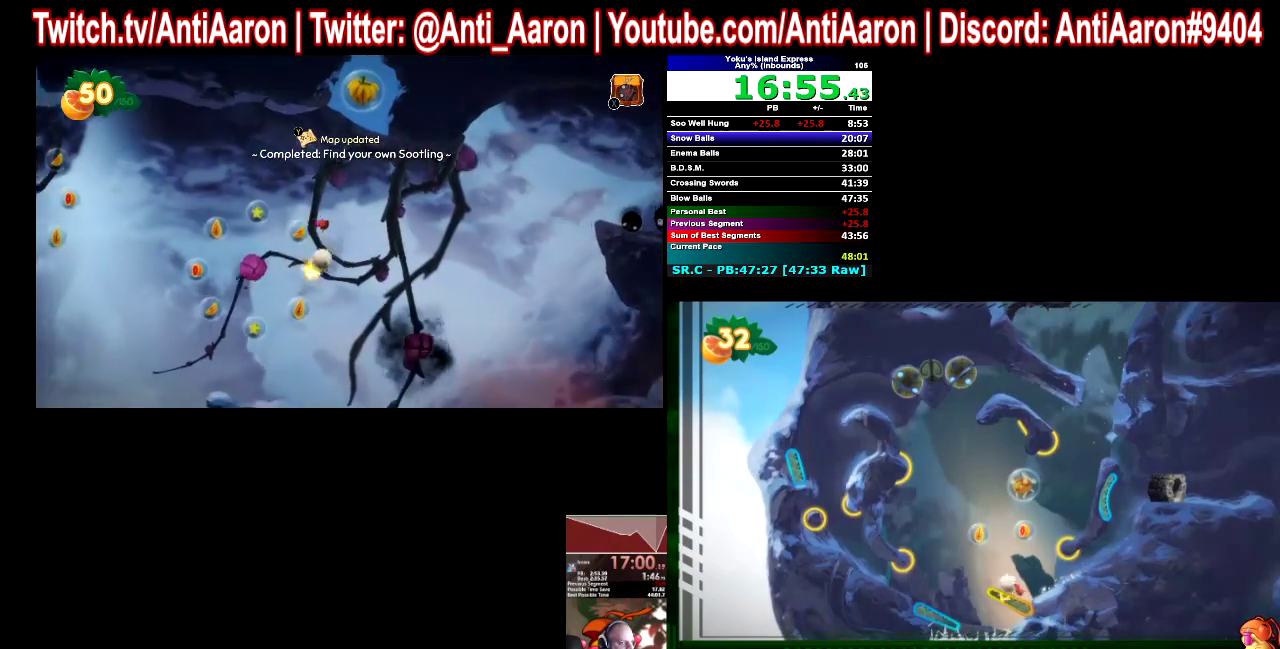
{"buttons": [], "left_stick": "right", "right_stick": "center", "events": [[200, "left_stick", "center"], [367, "left_stick", "right"]]}
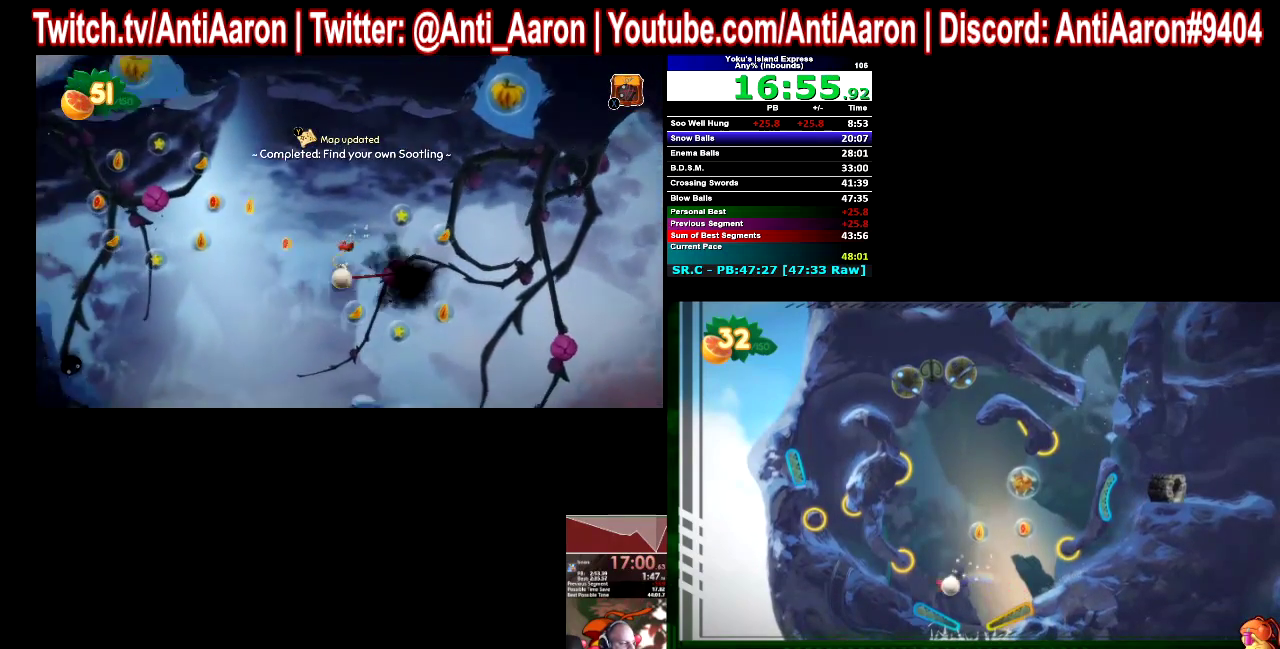
{"buttons": [], "left_stick": "right", "right_stick": "center"}
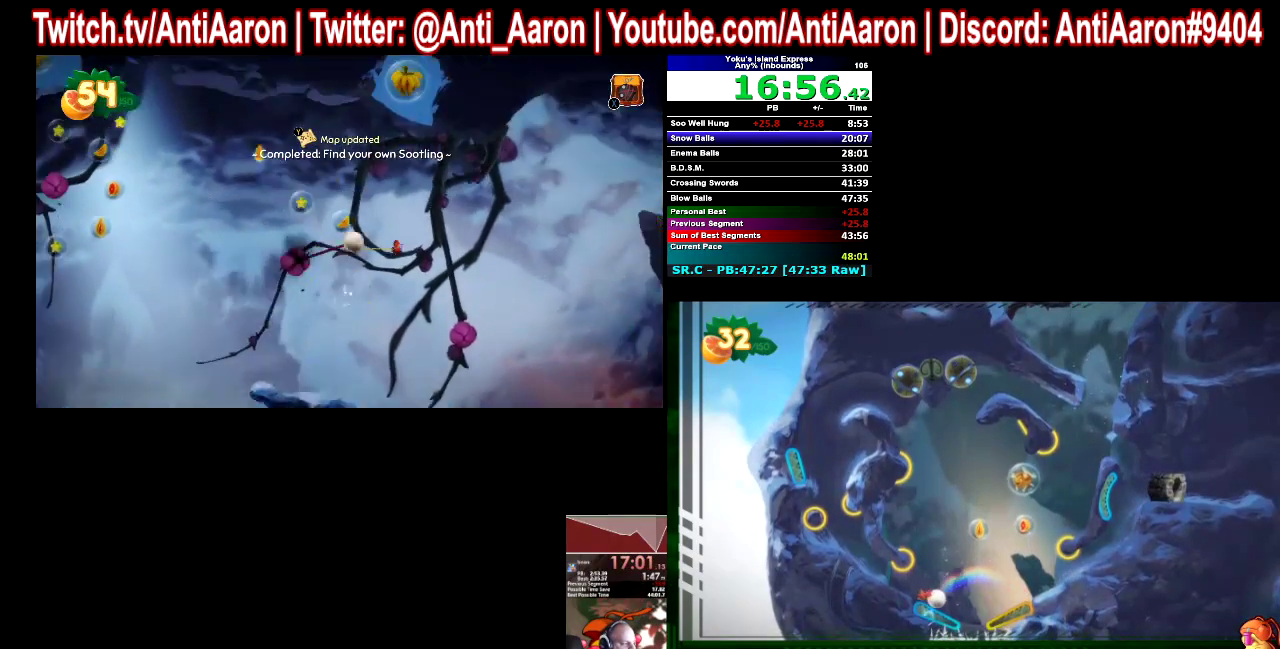
{"buttons": [], "left_stick": "center", "right_stick": "center", "events": [[67, "left_stick", "center"]]}
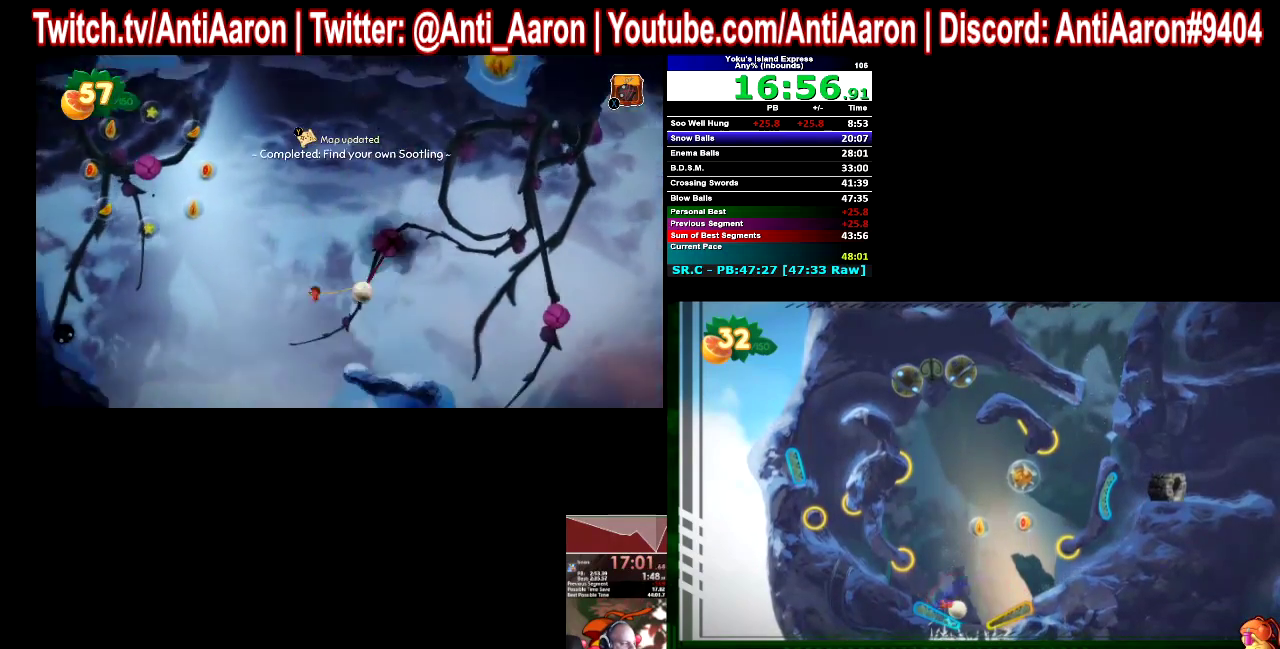
{"buttons": [], "left_stick": "center", "right_stick": "center"}
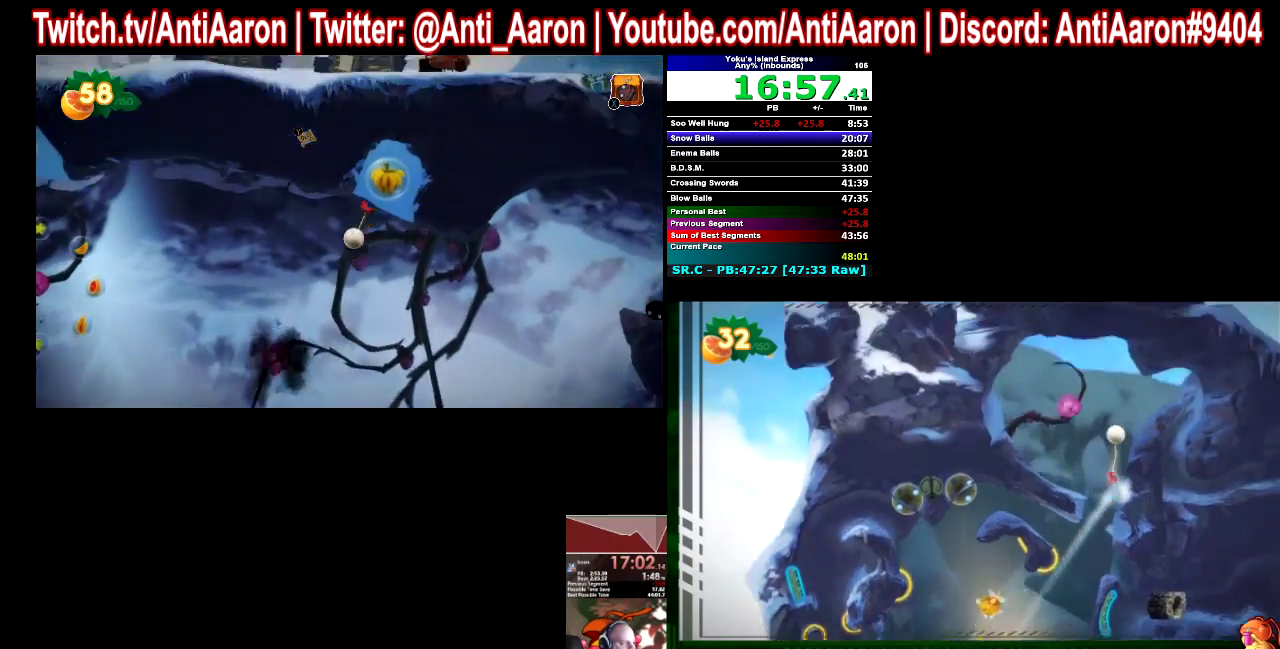
{"buttons": [], "left_stick": "center", "right_stick": "center"}
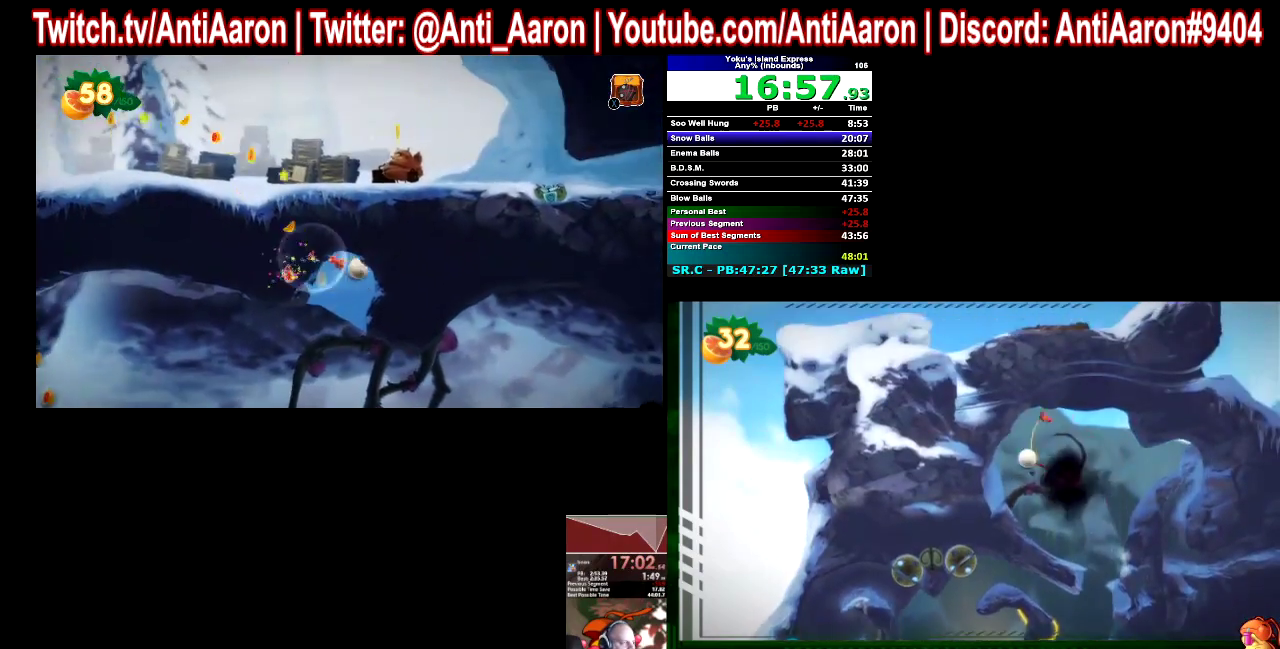
{"buttons": [], "left_stick": "center", "right_stick": "center"}
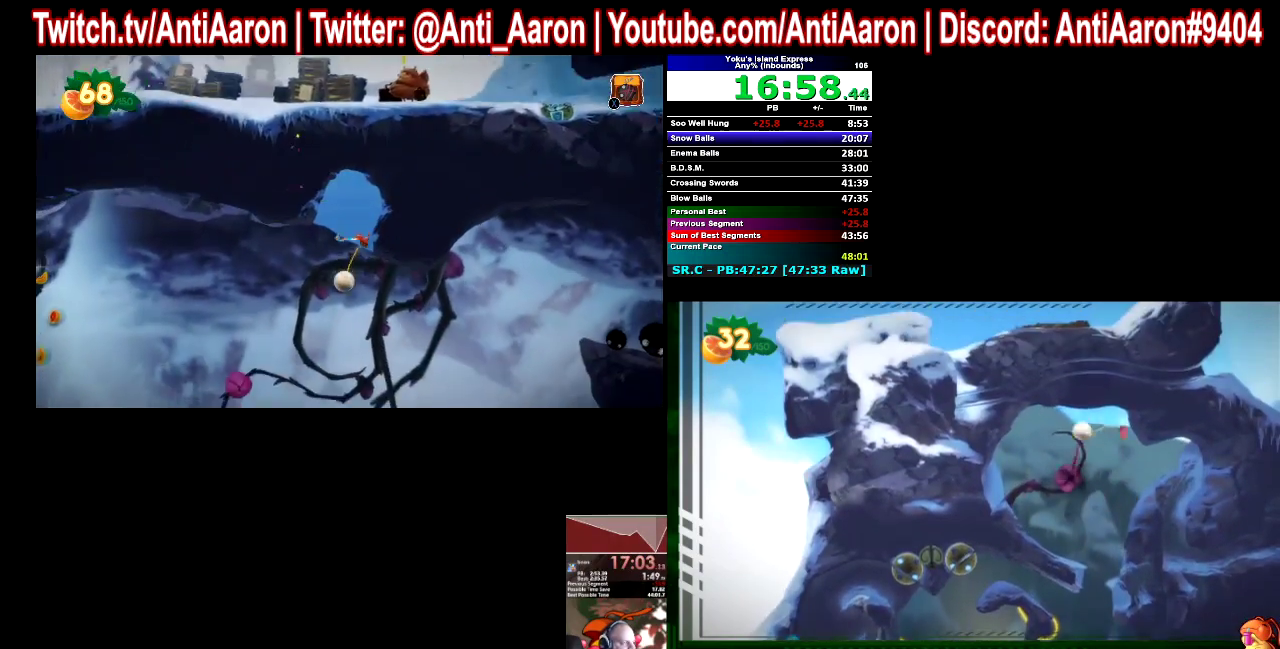
{"buttons": [], "left_stick": "right", "right_stick": "center", "events": [[233, "left_stick", "right"]]}
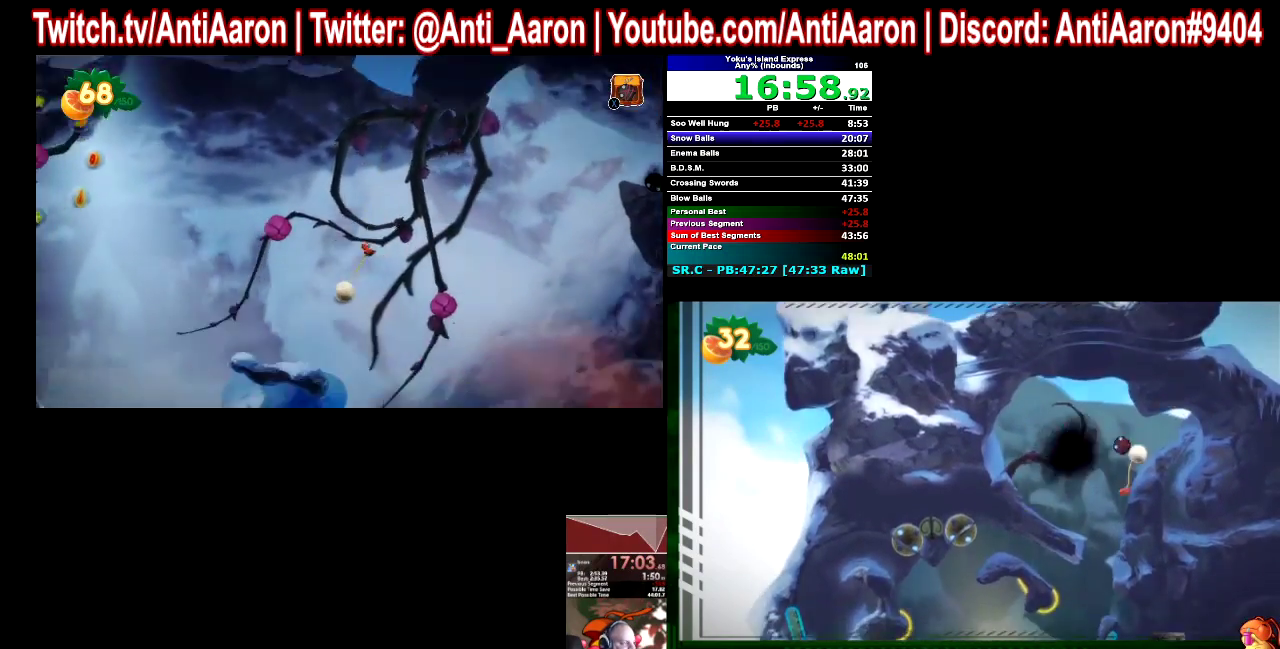
{"buttons": [], "left_stick": "right", "right_stick": "center"}
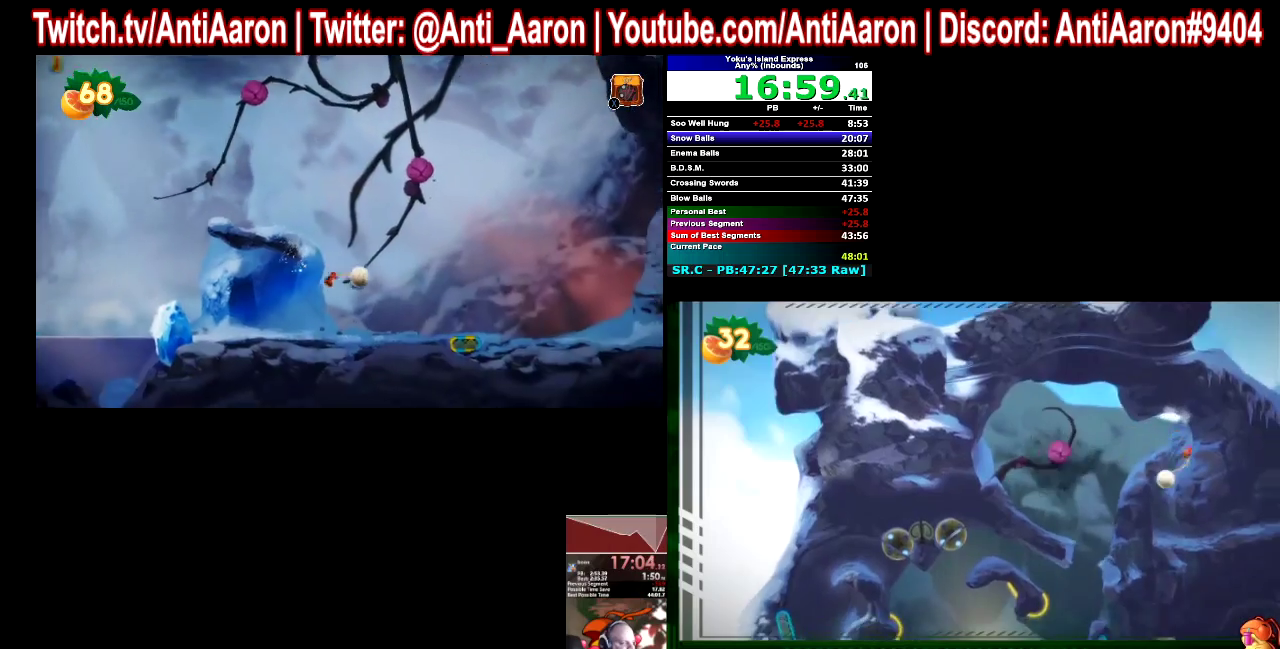
{"buttons": [], "left_stick": "right", "right_stick": "center"}
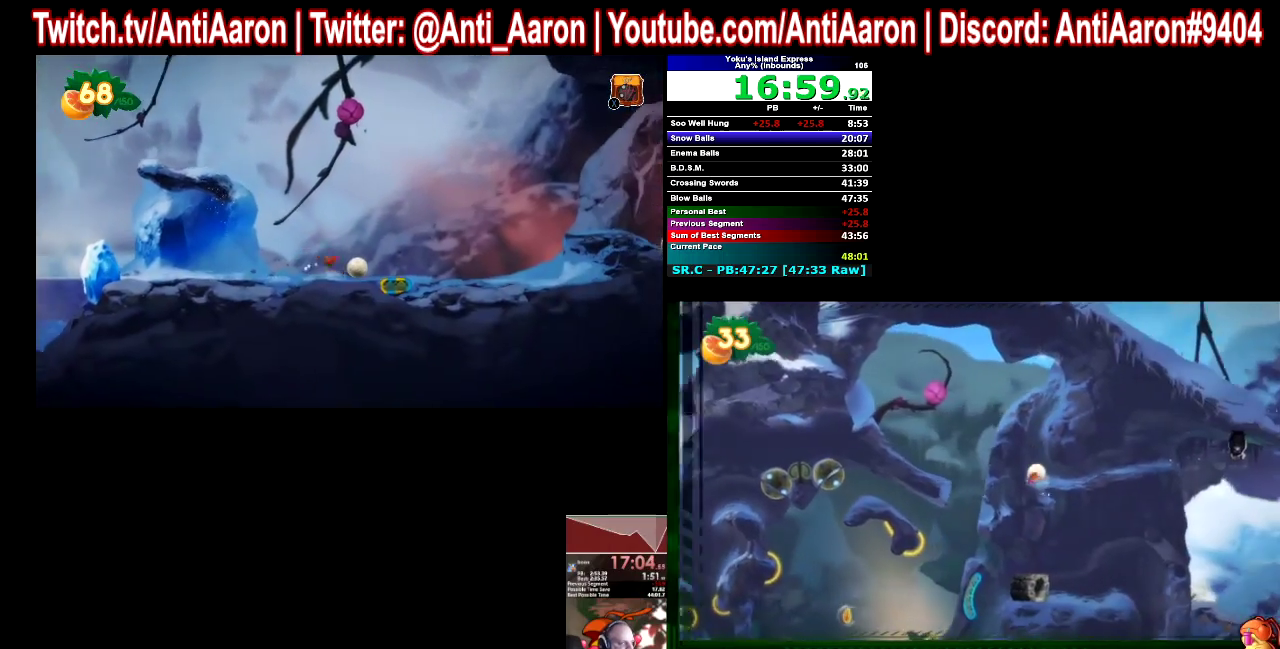
{"buttons": [], "left_stick": "right", "right_stick": "center"}
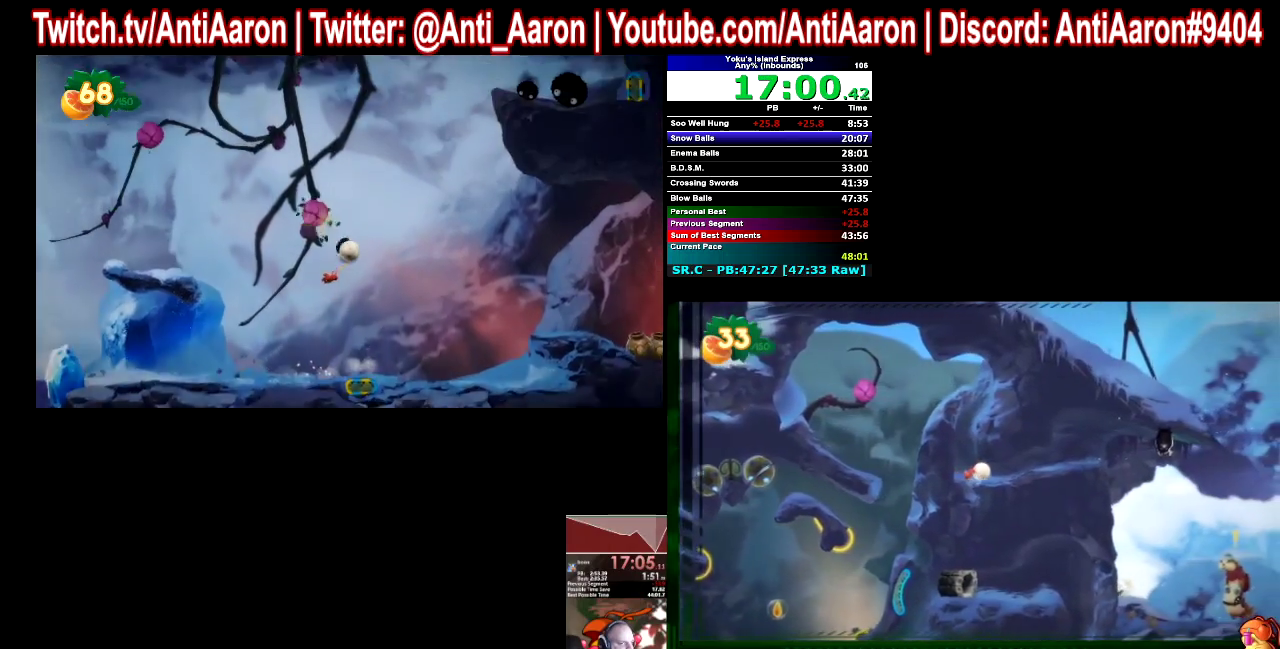
{"buttons": [], "left_stick": "right", "right_stick": "center"}
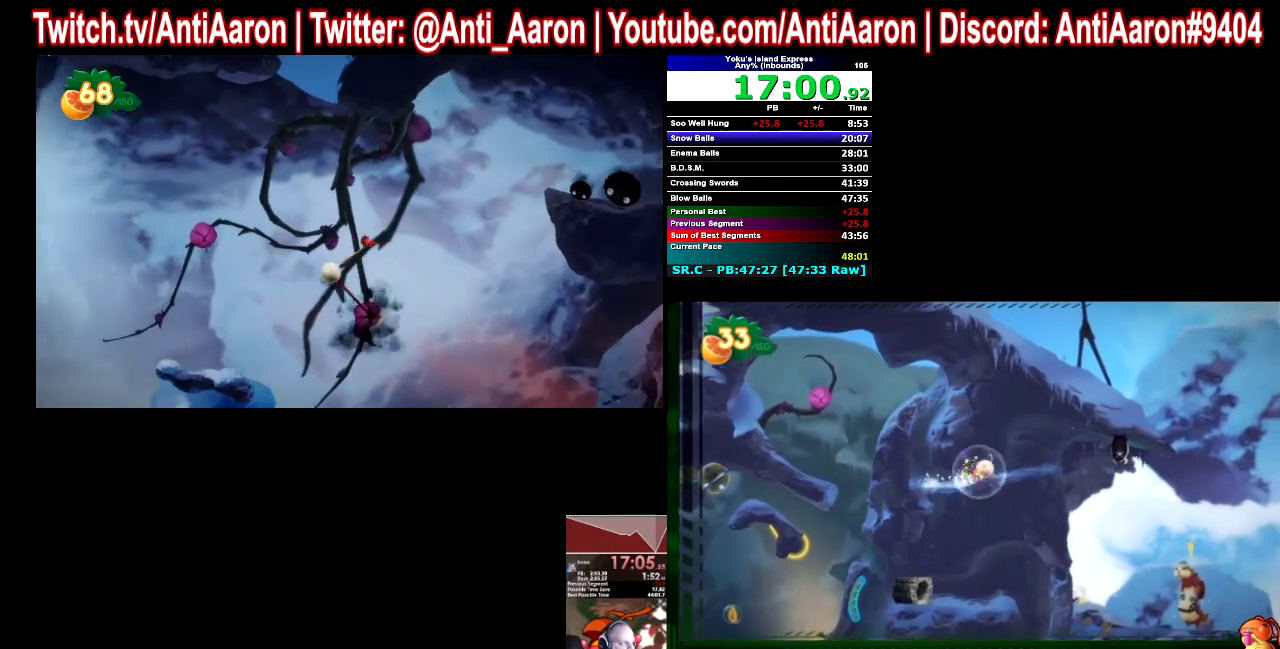
{"buttons": ["A"], "left_stick": "right", "right_stick": "center"}
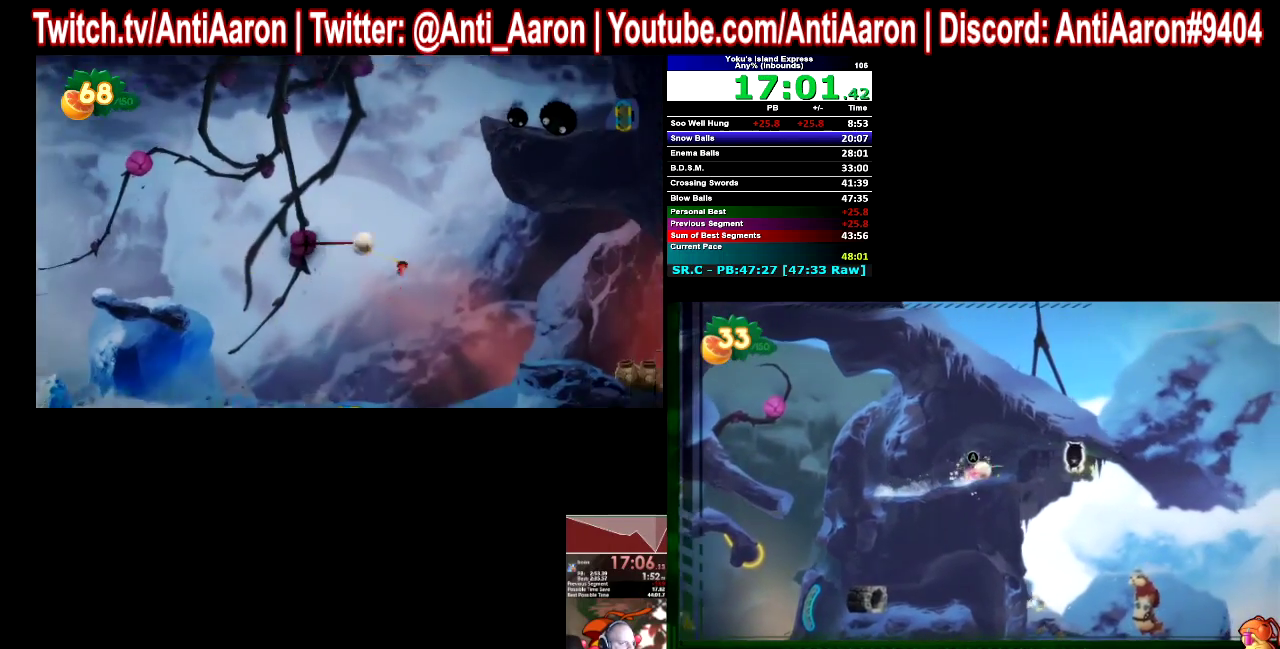
{"buttons": [], "left_stick": "right", "right_stick": "center"}
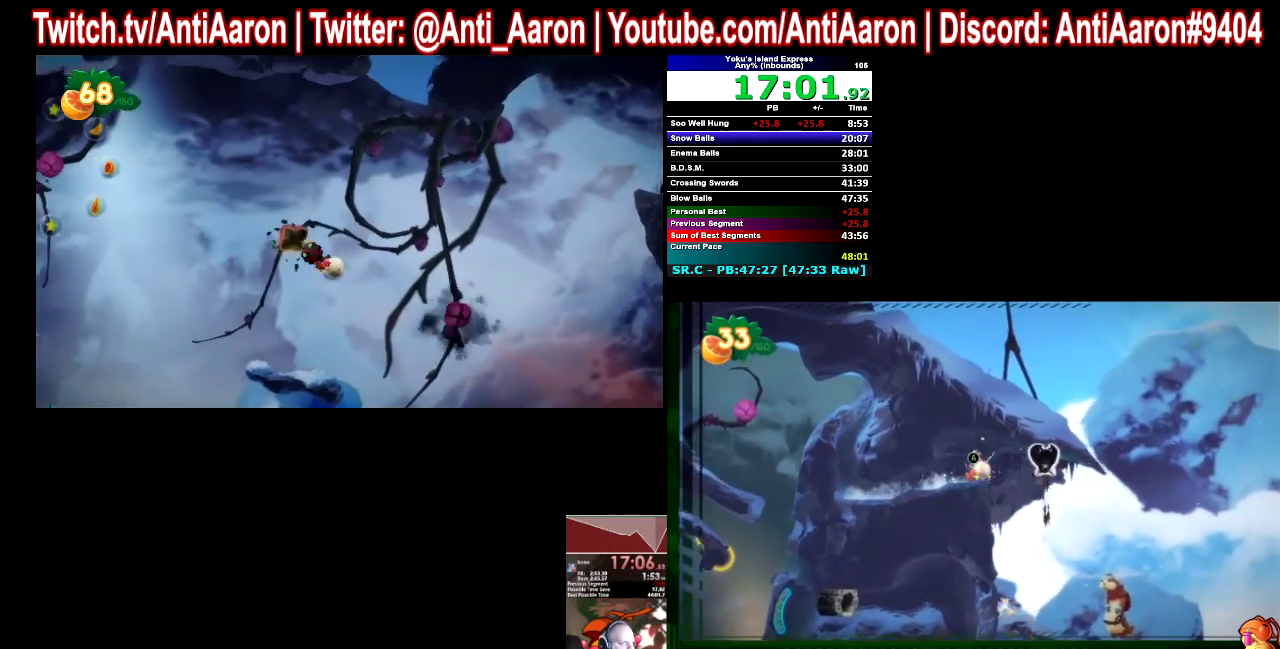
{"buttons": [], "left_stick": "right", "right_stick": "center", "events": [[267, "left_stick", "center"], [400, "left_stick", "right"]]}
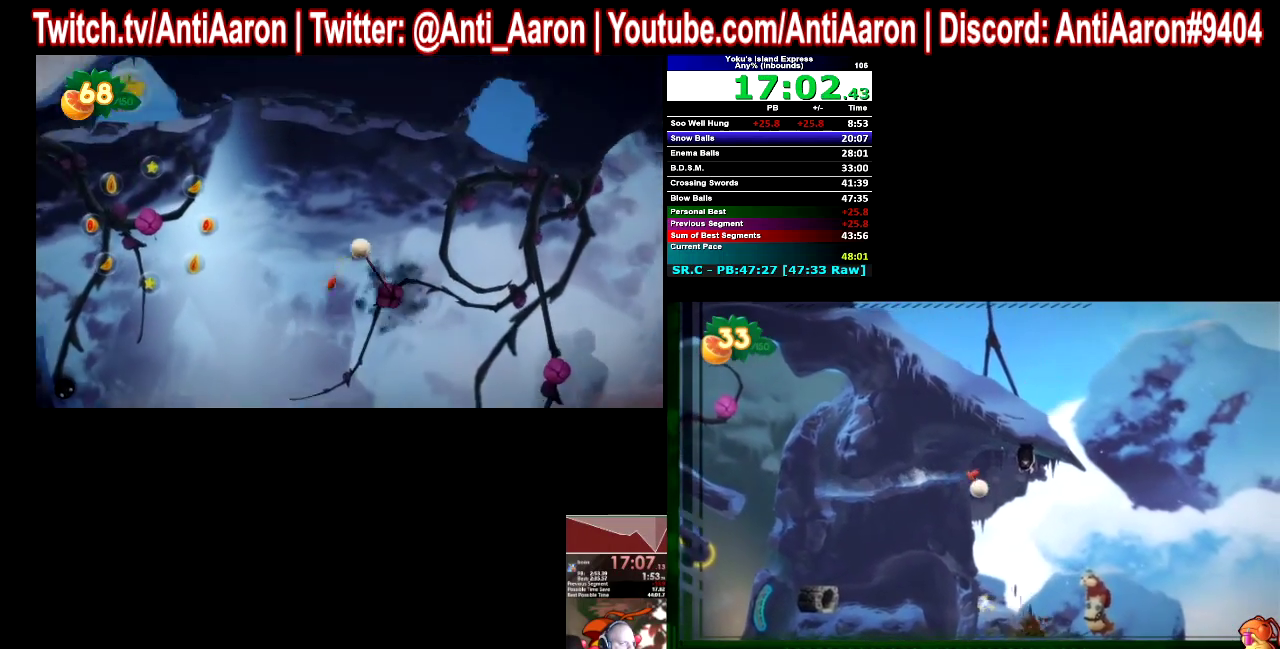
{"buttons": [], "left_stick": "right", "right_stick": "center", "events": [[100, "left_stick", "center"], [267, "left_stick", "right"]]}
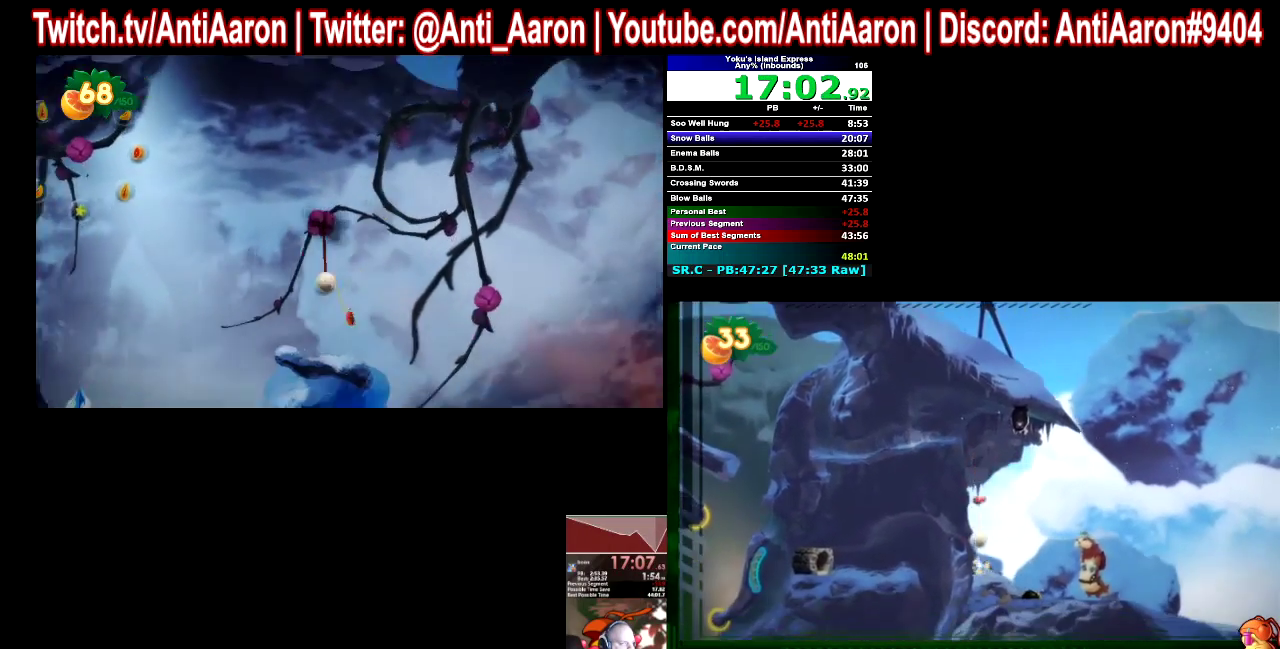
{"buttons": [], "left_stick": "right", "right_stick": "center"}
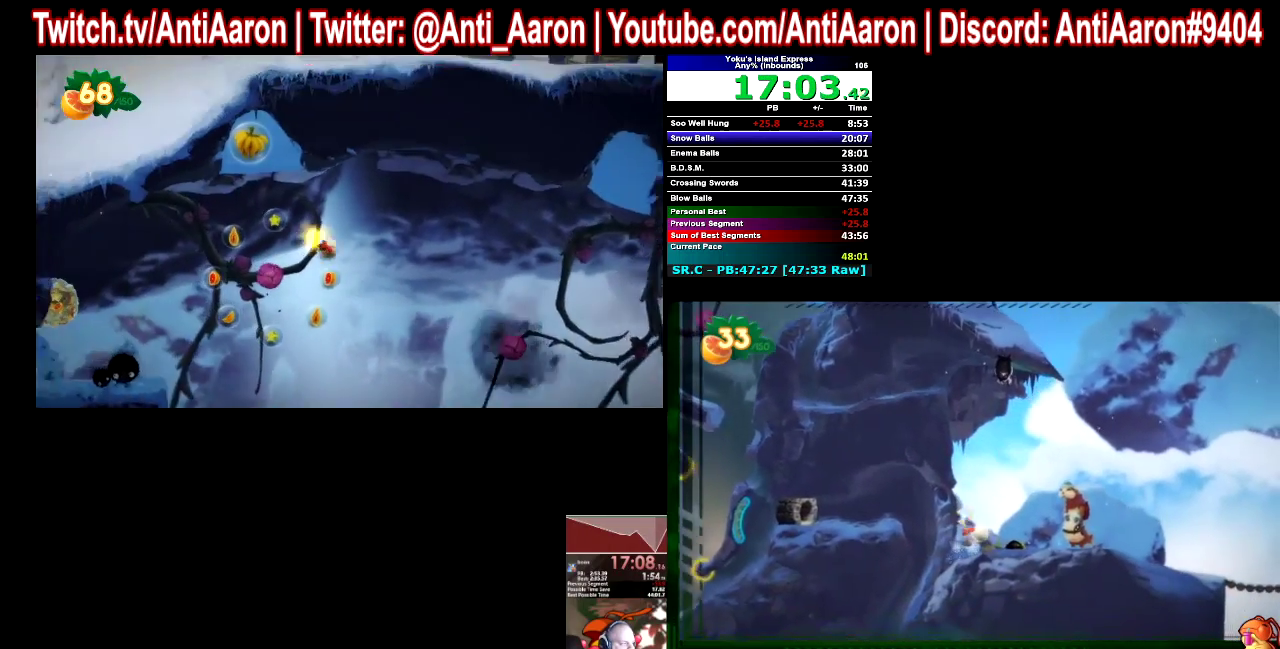
{"buttons": [], "left_stick": "right", "right_stick": "center"}
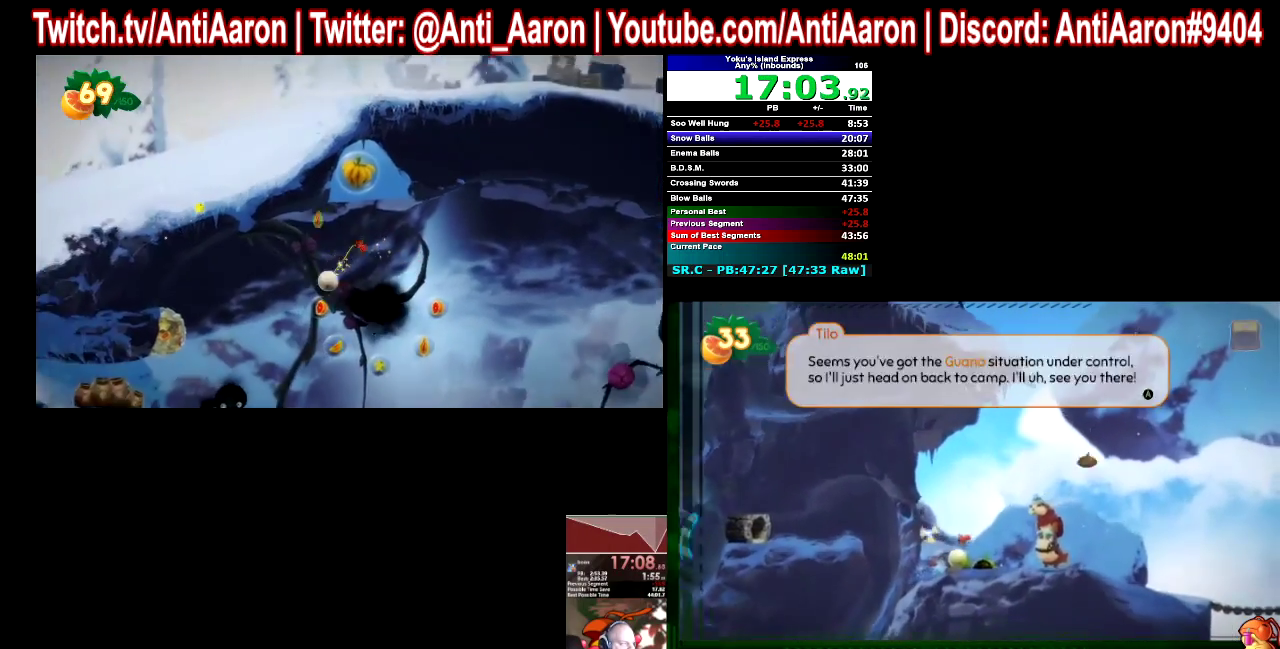
{"buttons": [], "left_stick": "right", "right_stick": "center"}
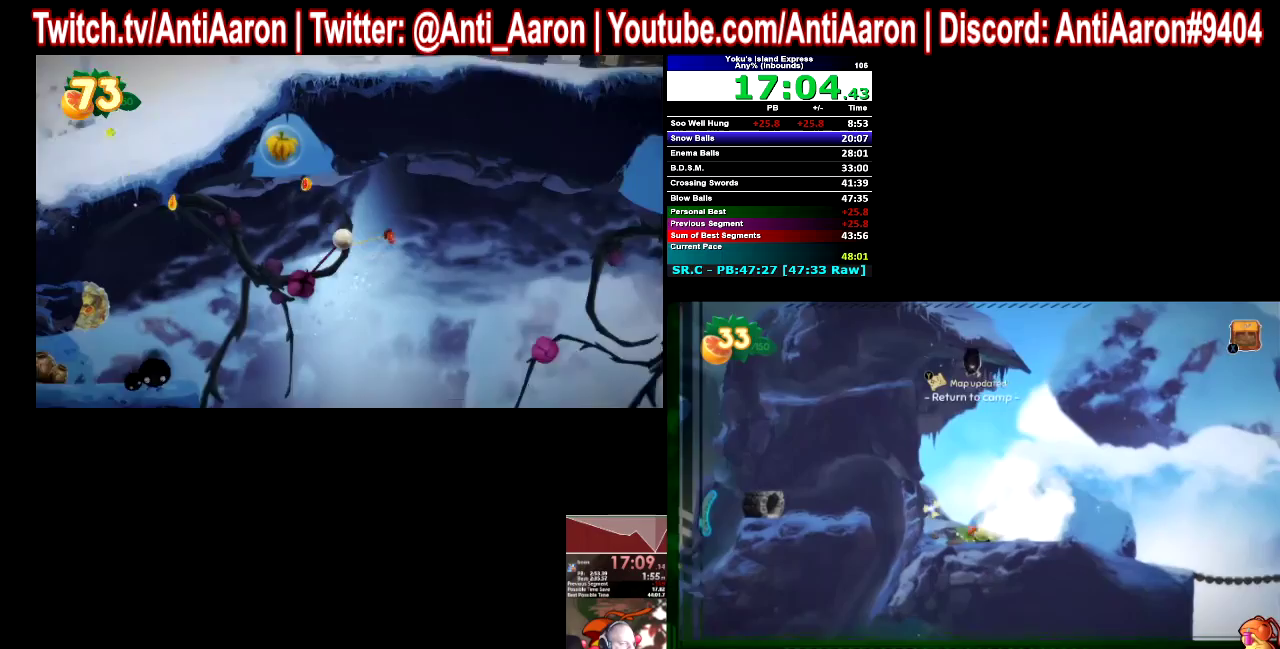
{"buttons": [], "left_stick": "right", "right_stick": "center"}
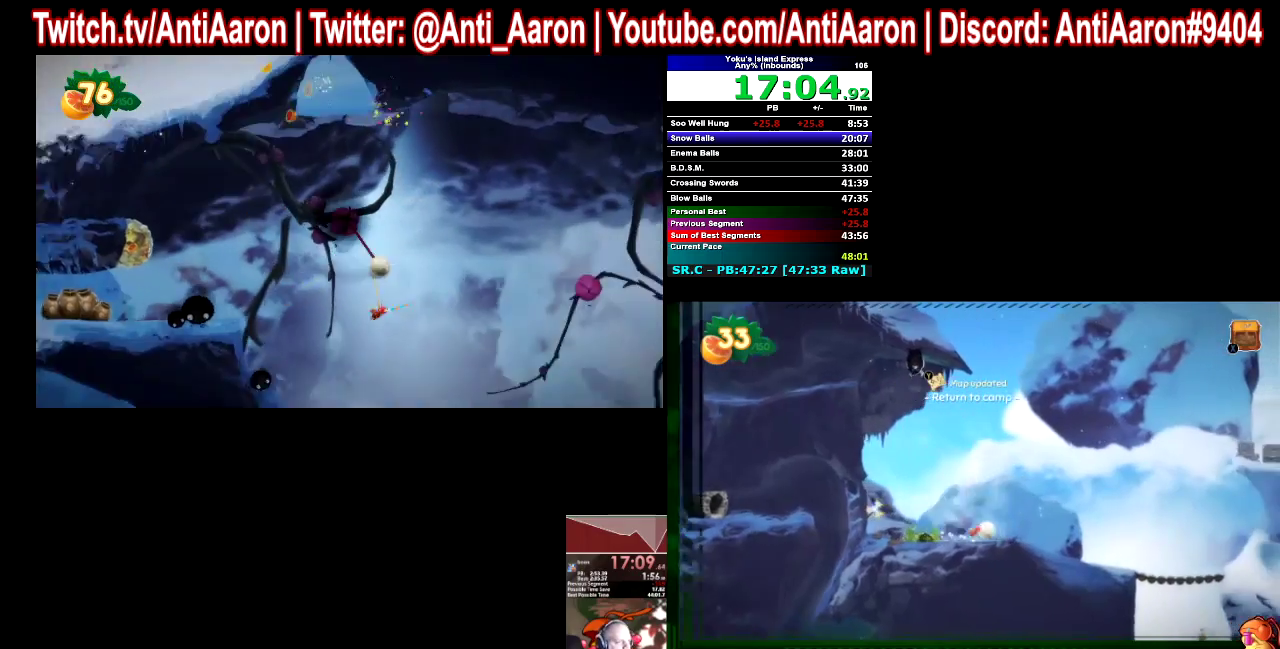
{"buttons": [], "left_stick": "right", "right_stick": "center"}